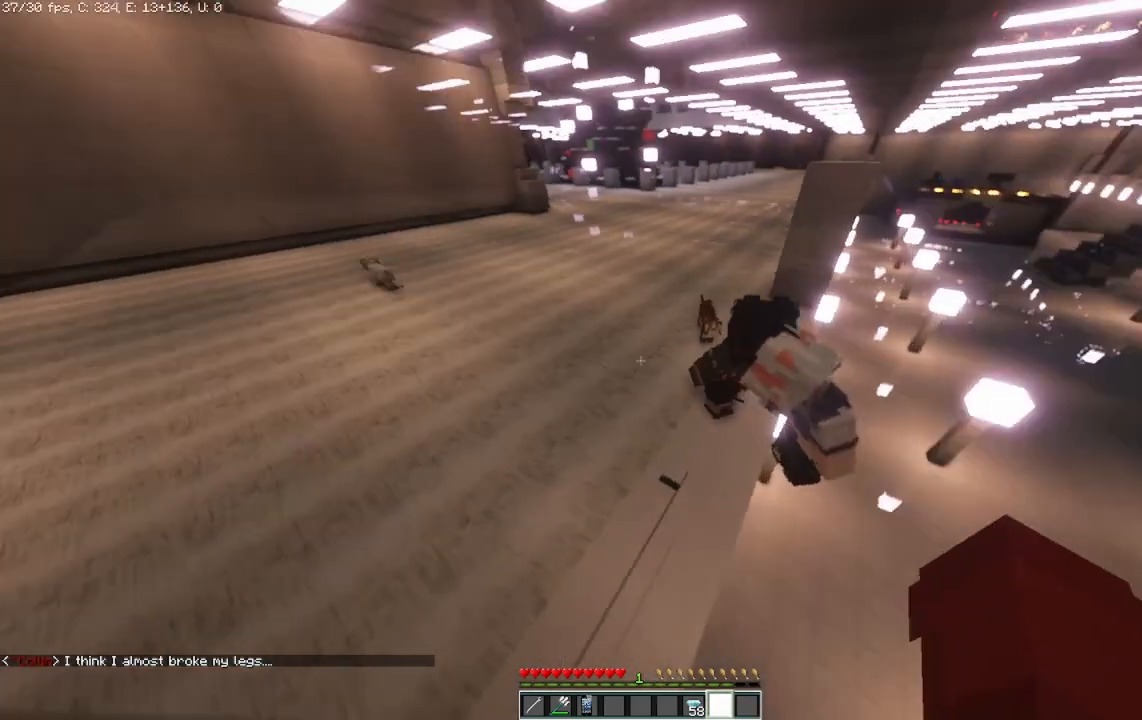
Gameplay with keyboard and mouse; each line is a JSON object with the keys and mouse buttons held at the frame after it. "events" lists presses ("down") and releases ("up") of "a", "d", "s", "space", "w", "mouse_left" and "mouse_right" between this image and that frame as [ms after this image, input, new state], when the widget could be followed in between. "mouse_left", "mouse_right" = the "left", "right" buttons of the "mouse" list. No other keys are recorded. Fast repeated clicks can show as one long hold. Mouse movement is not recorded.
{"keys": [], "mouse": [], "events": [[167, "a", "down"], [375, "a", "up"]]}
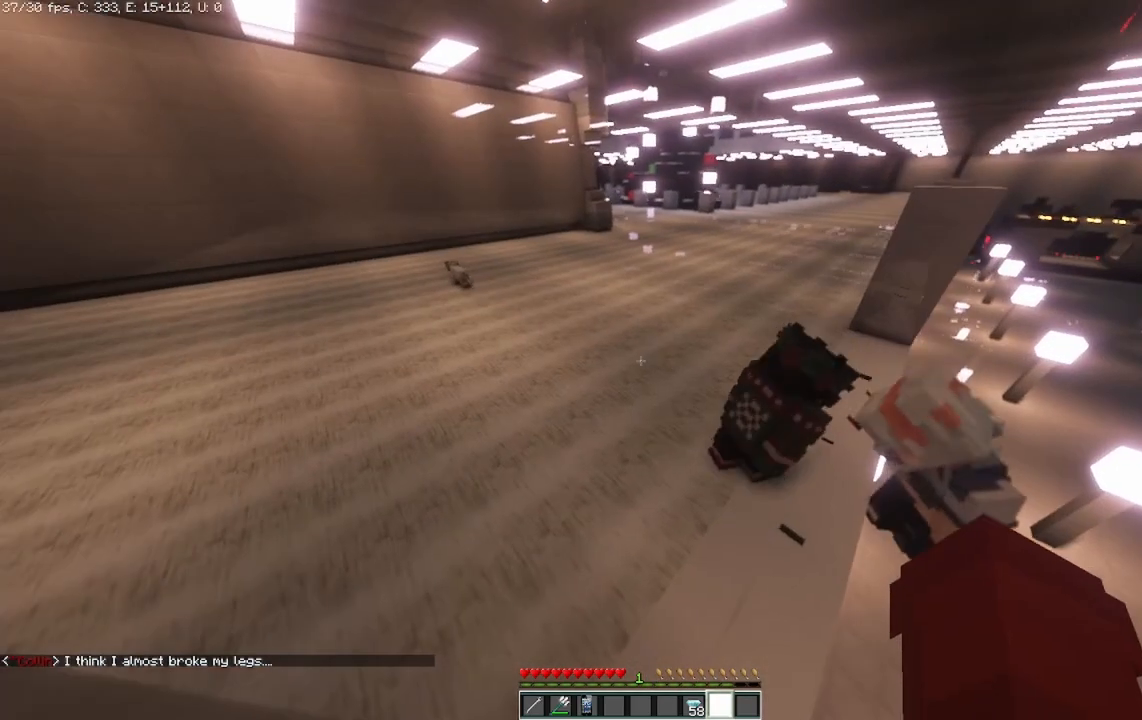
{"keys": ["a"], "mouse": [], "events": [[208, "a", "down"]]}
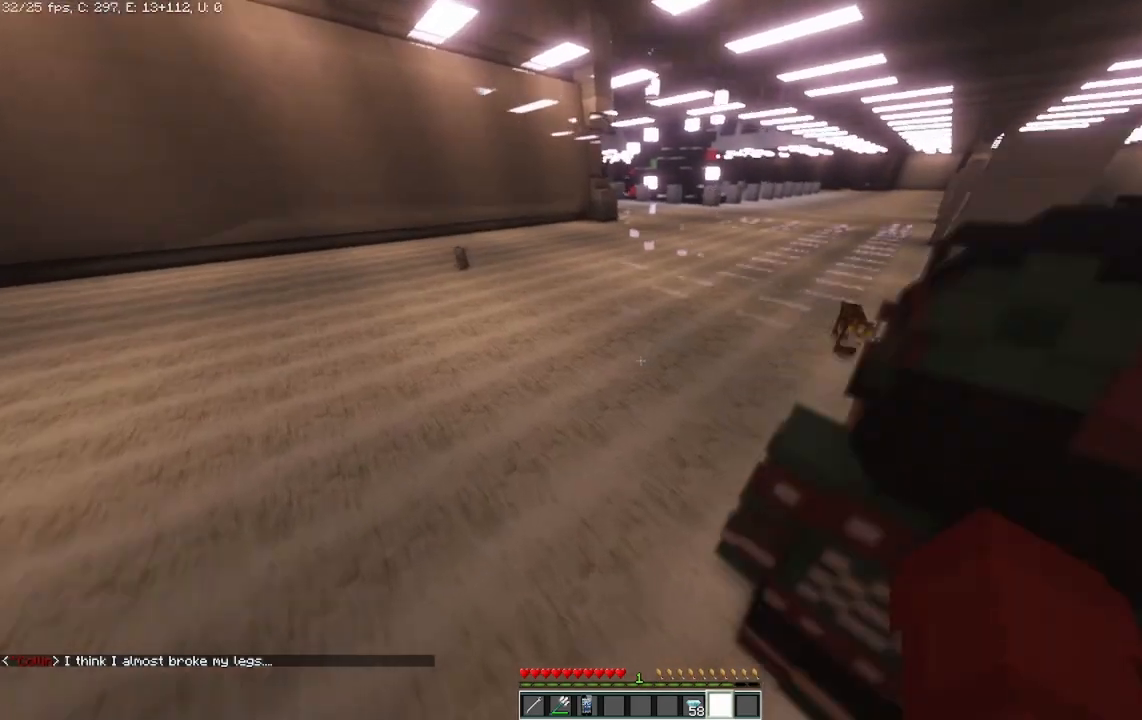
{"keys": ["a", "s"], "mouse": [], "events": [[458, "s", "down"]]}
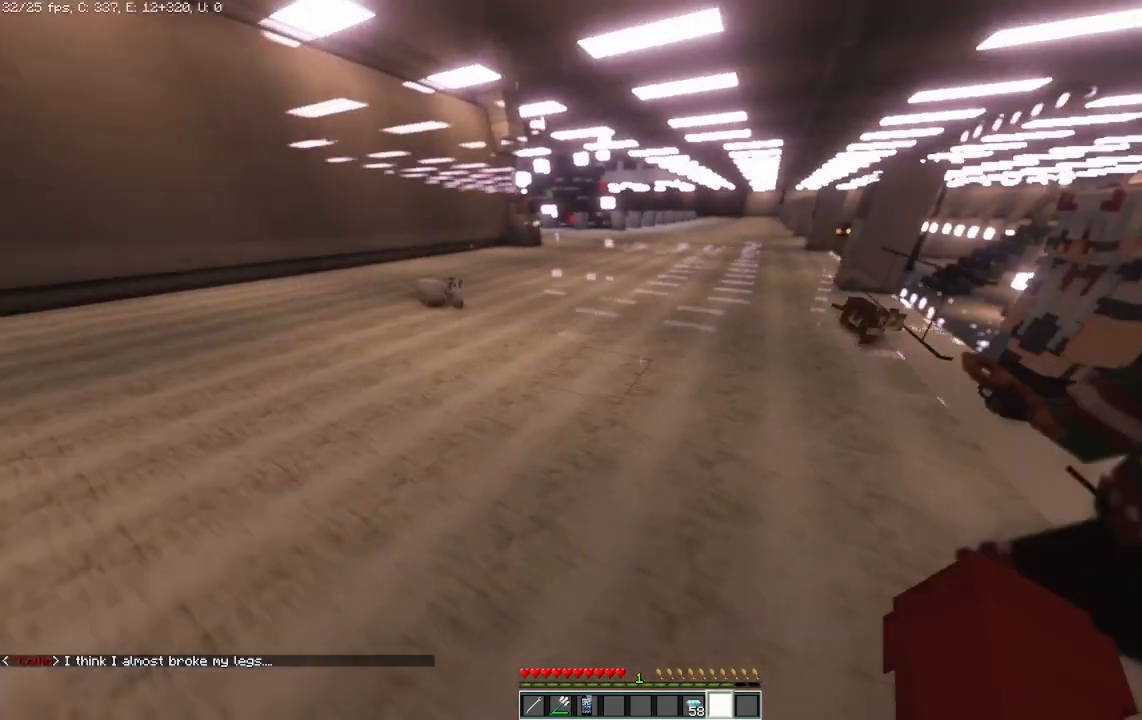
{"keys": ["s"], "mouse": [], "events": [[125, "a", "up"]]}
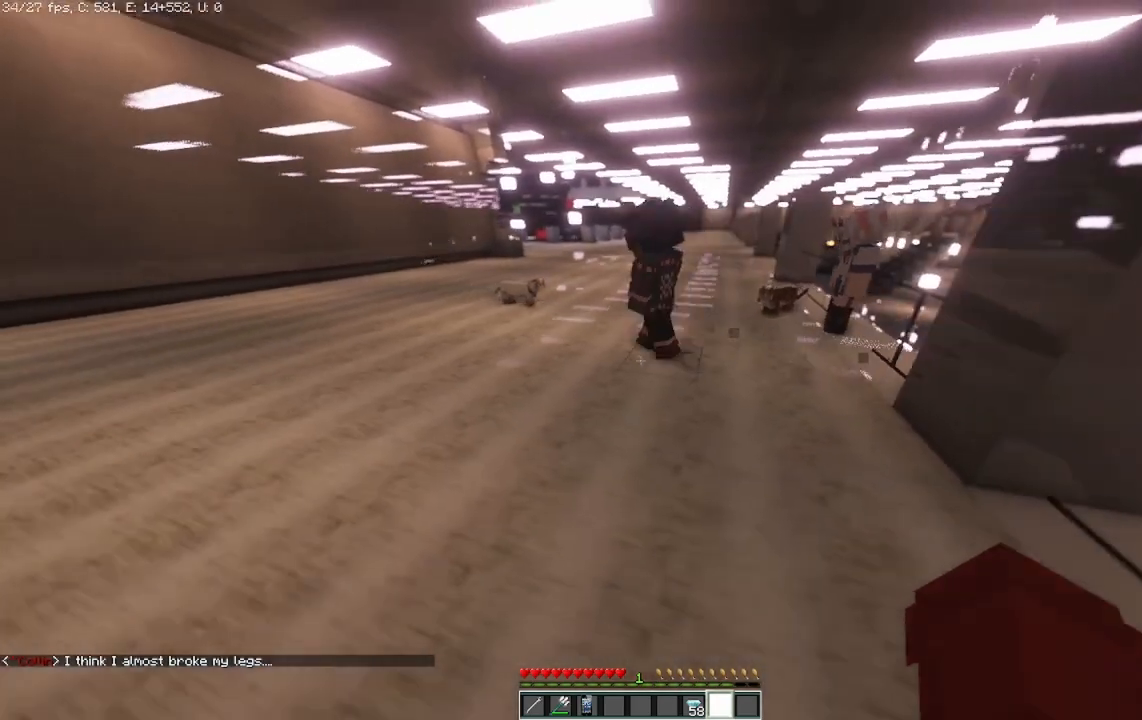
{"keys": ["a", "s"], "mouse": [], "events": [[375, "a", "down"]]}
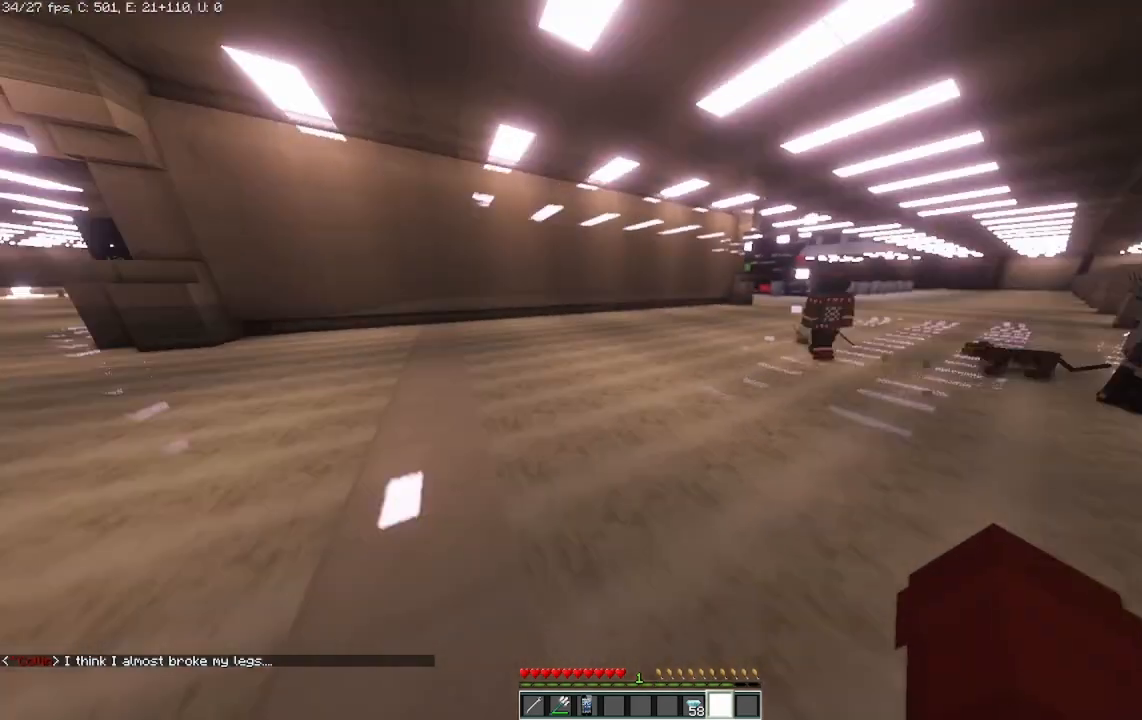
{"keys": ["a", "w"], "mouse": [], "events": [[83, "s", "up"], [292, "w", "down"]]}
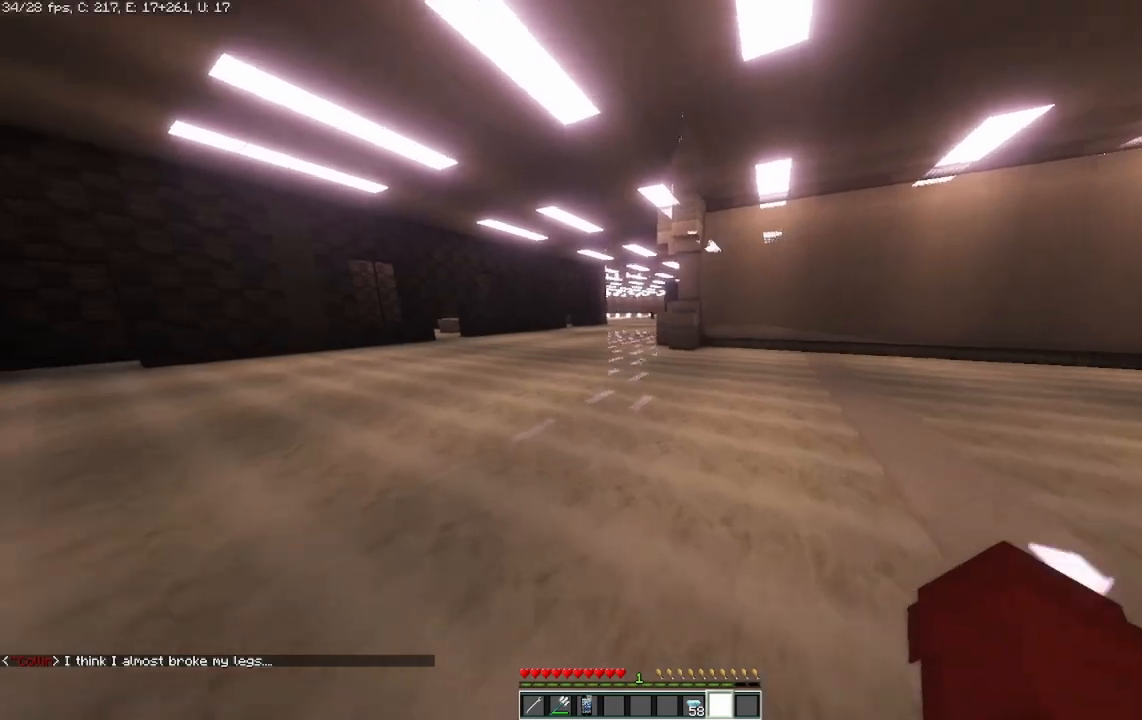
{"keys": ["w"], "mouse": [], "events": [[42, "a", "up"]]}
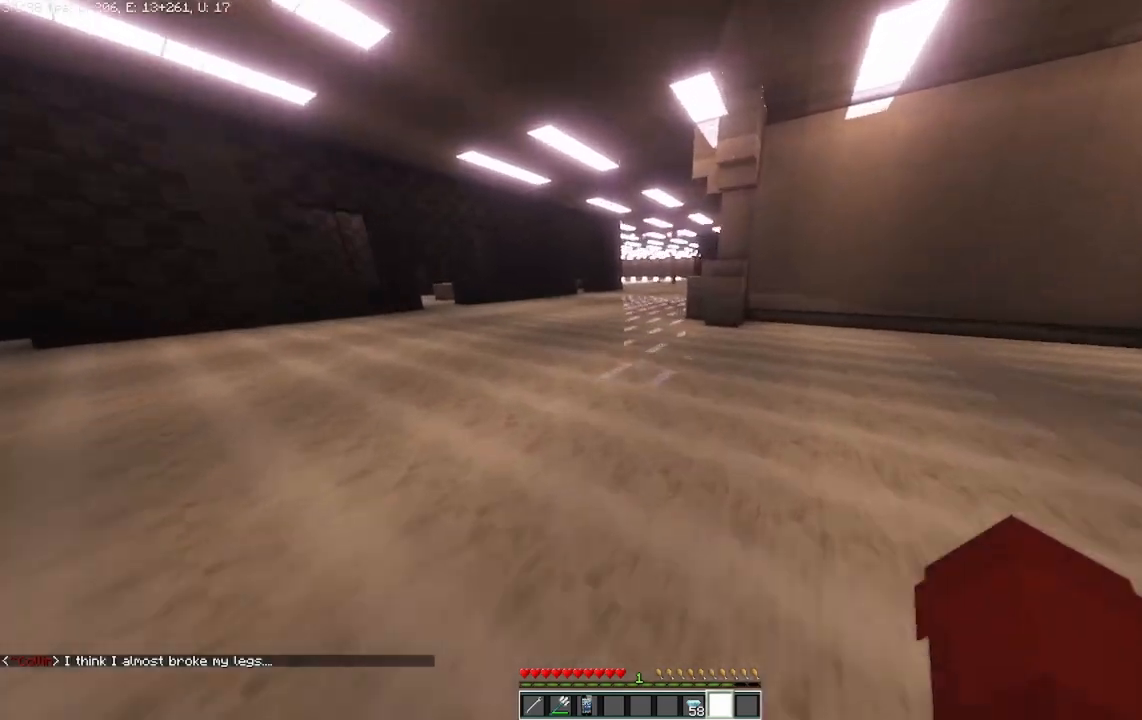
{"keys": ["w"], "mouse": [], "events": []}
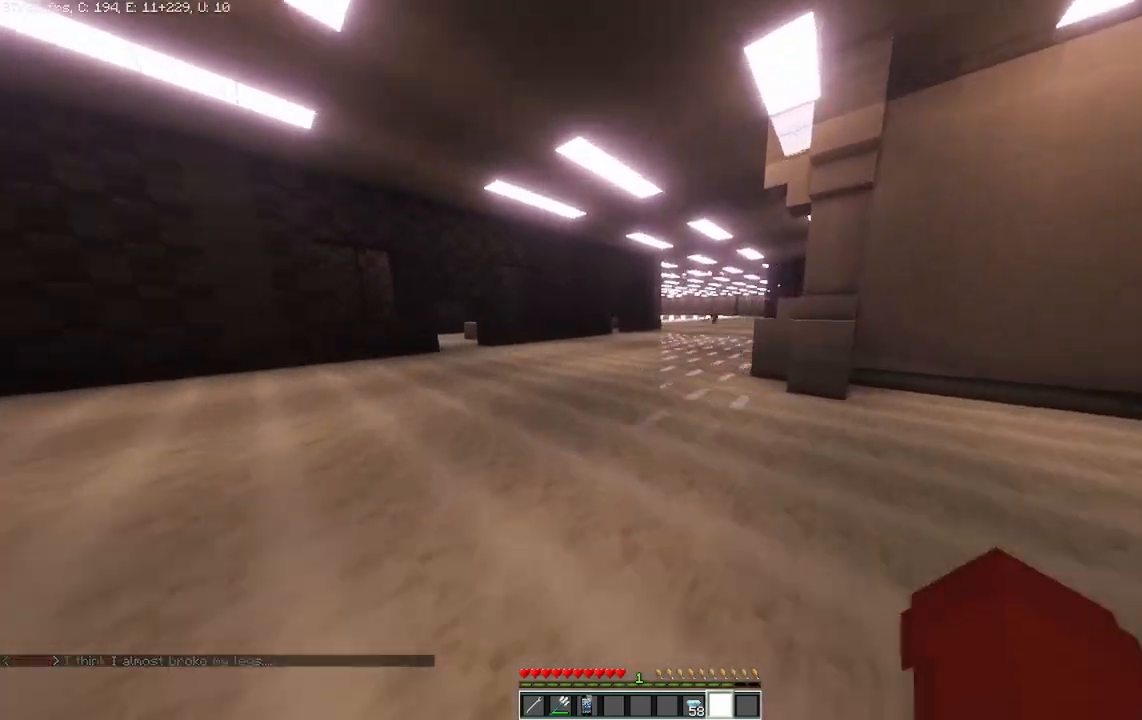
{"keys": ["w"], "mouse": [], "events": []}
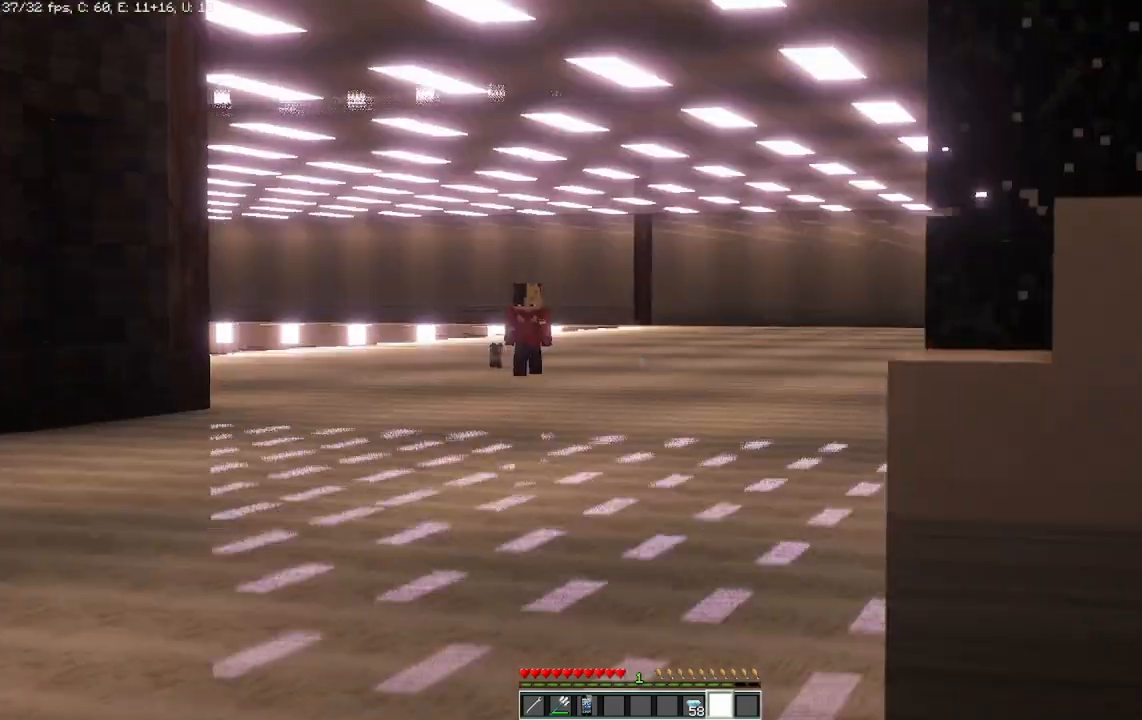
{"keys": ["w"], "mouse": [], "events": []}
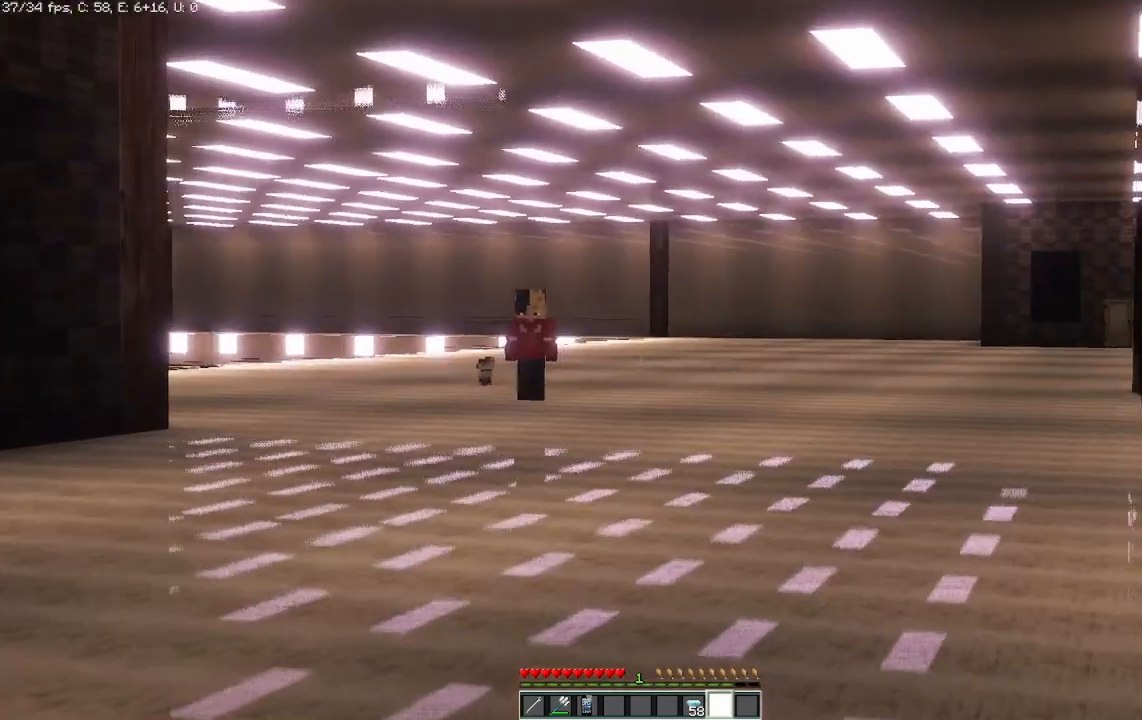
{"keys": ["w"], "mouse": [], "events": []}
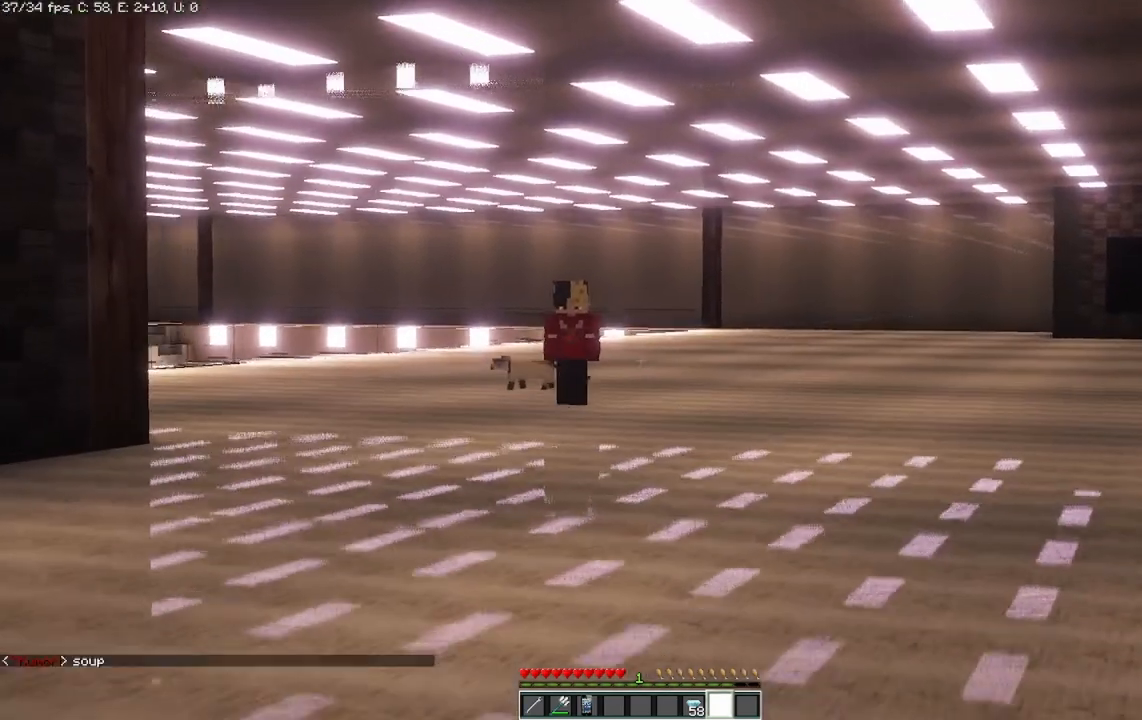
{"keys": ["w"], "mouse": [], "events": []}
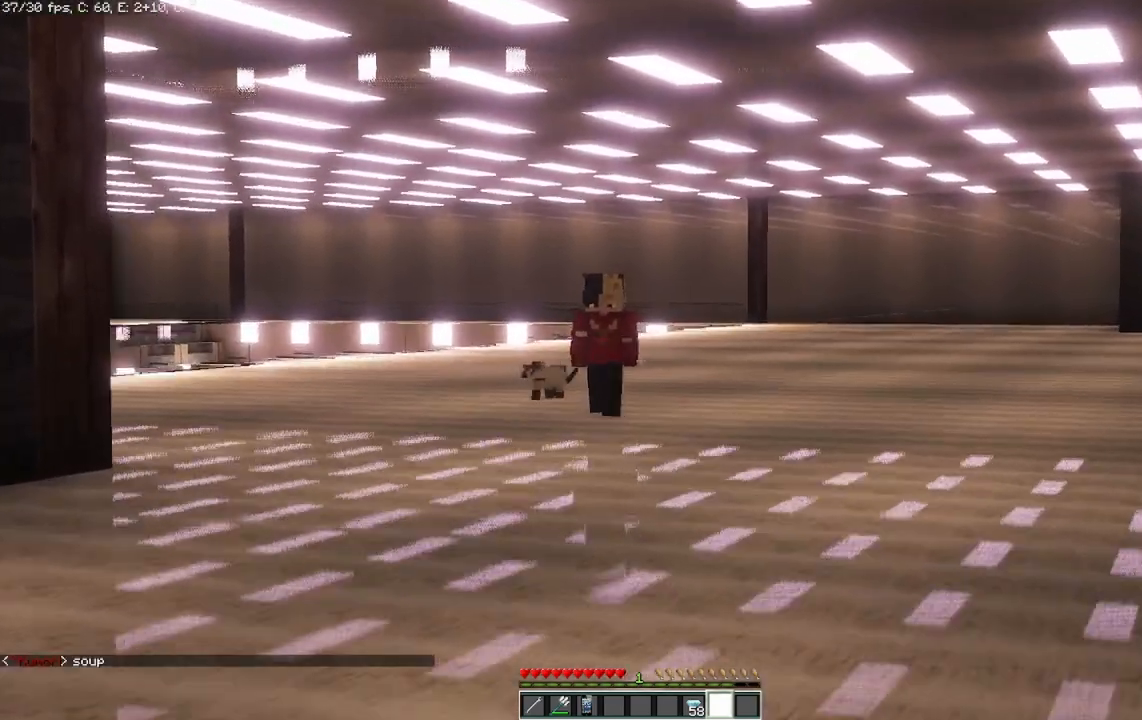
{"keys": ["w"], "mouse": [], "events": []}
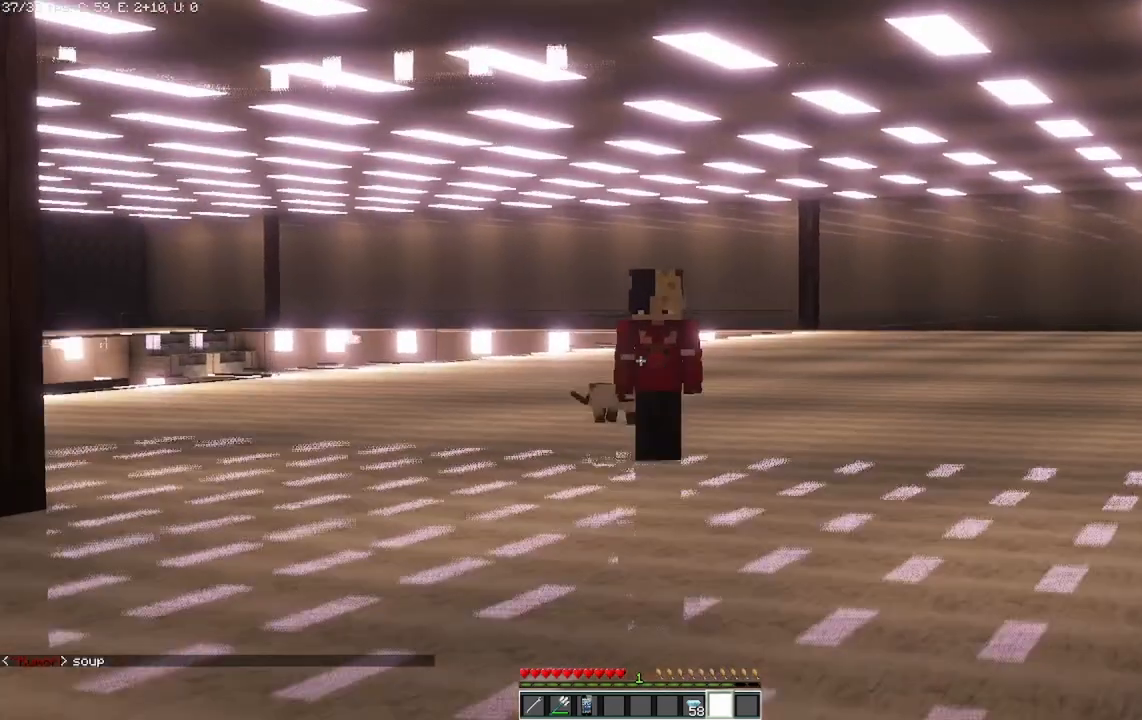
{"keys": ["w"], "mouse": [], "events": []}
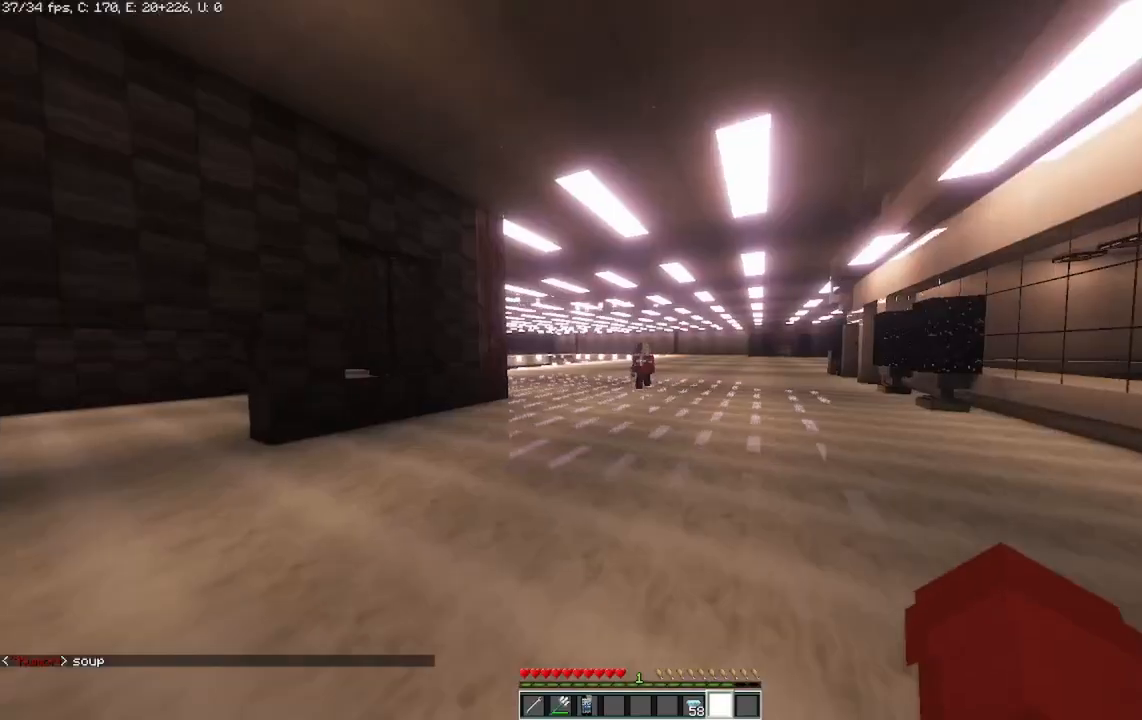
{"keys": ["w"], "mouse": [], "events": [[125, "w", "up"], [500, "w", "down"]]}
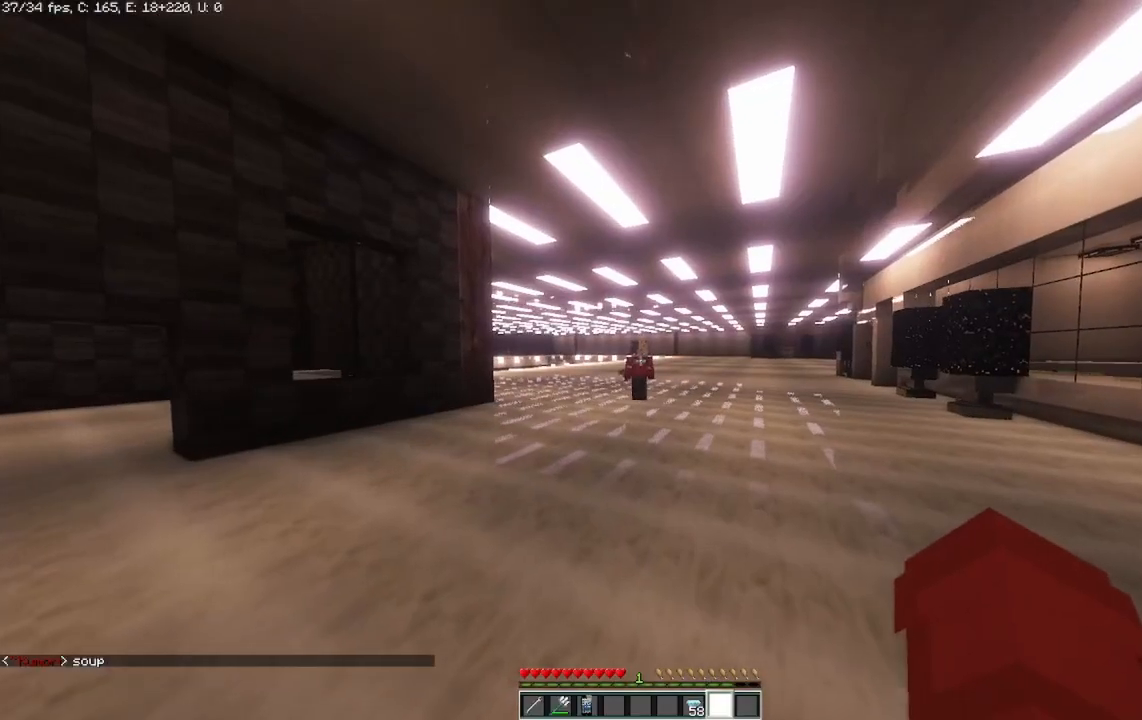
{"keys": ["w"], "mouse": [], "events": []}
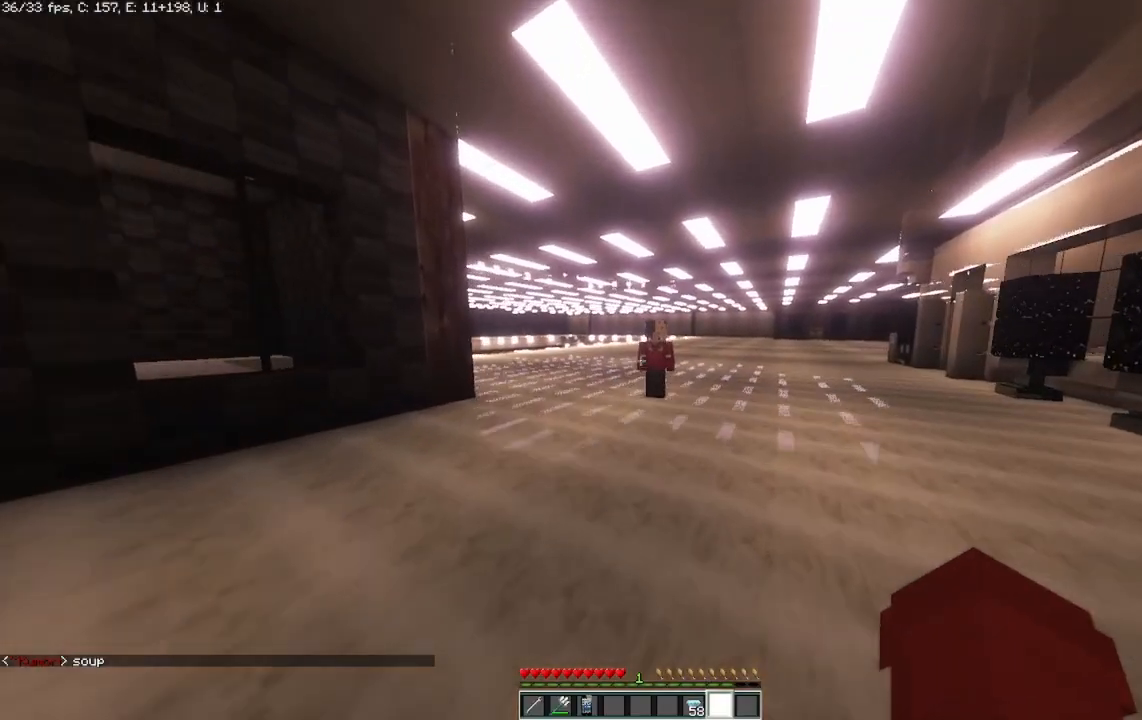
{"keys": ["w"], "mouse": [], "events": []}
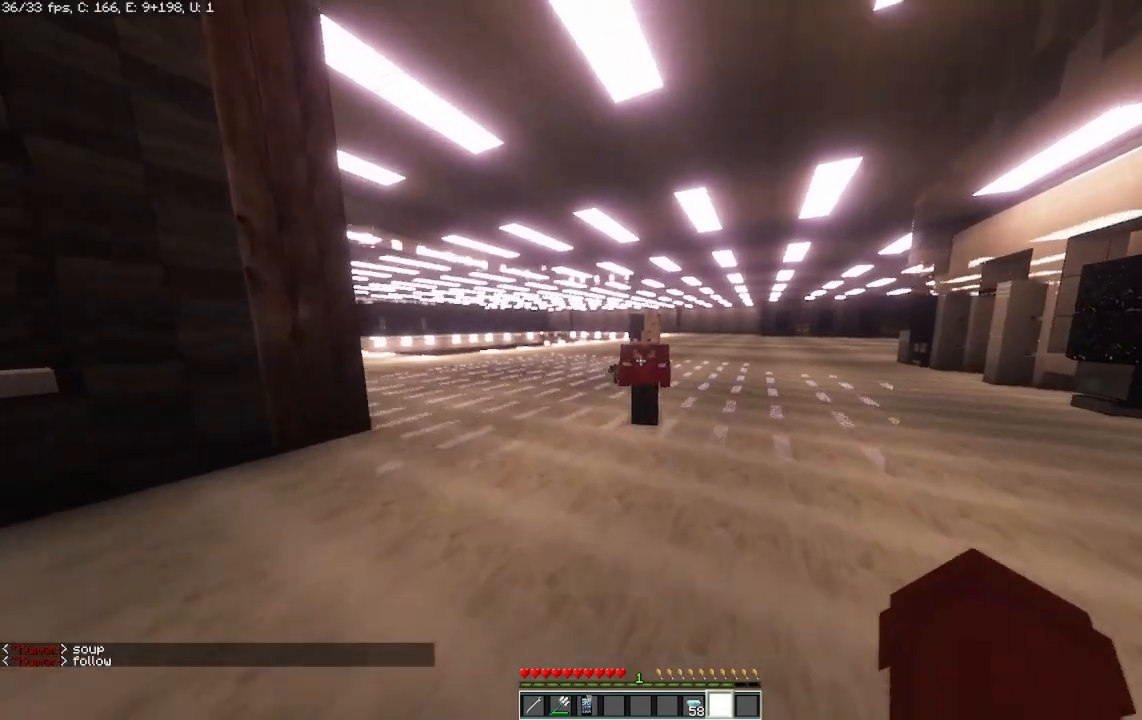
{"keys": ["w"], "mouse": [], "events": [[125, "w", "up"], [417, "w", "down"]]}
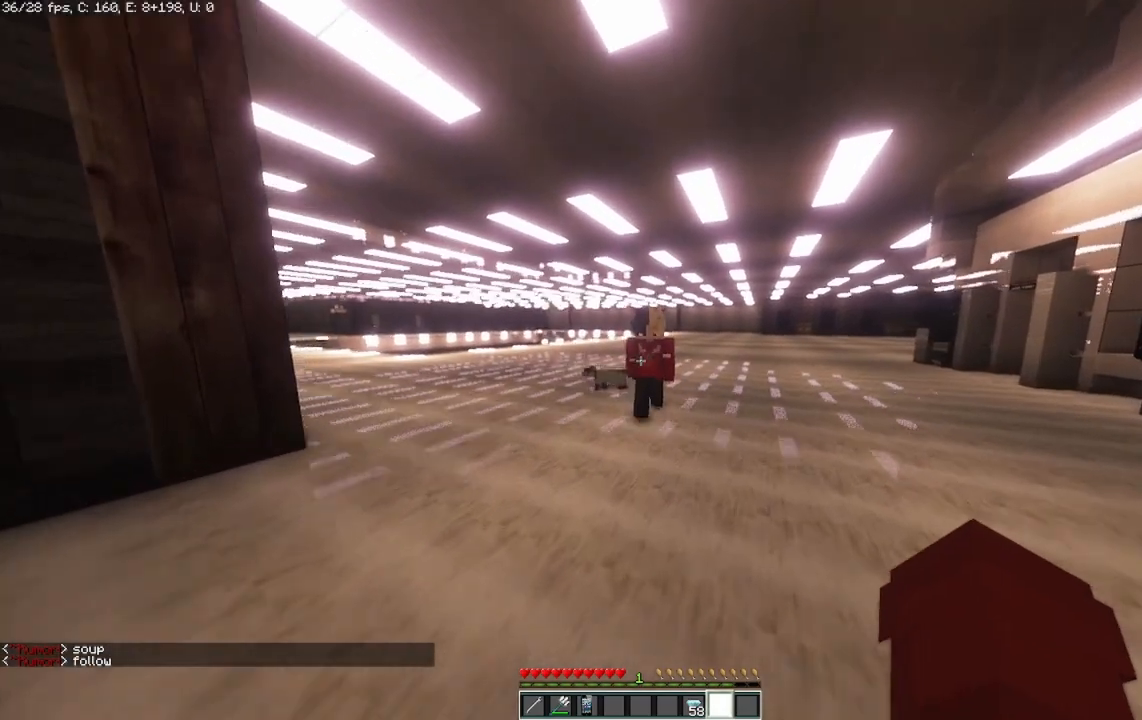
{"keys": ["w"], "mouse": [], "events": []}
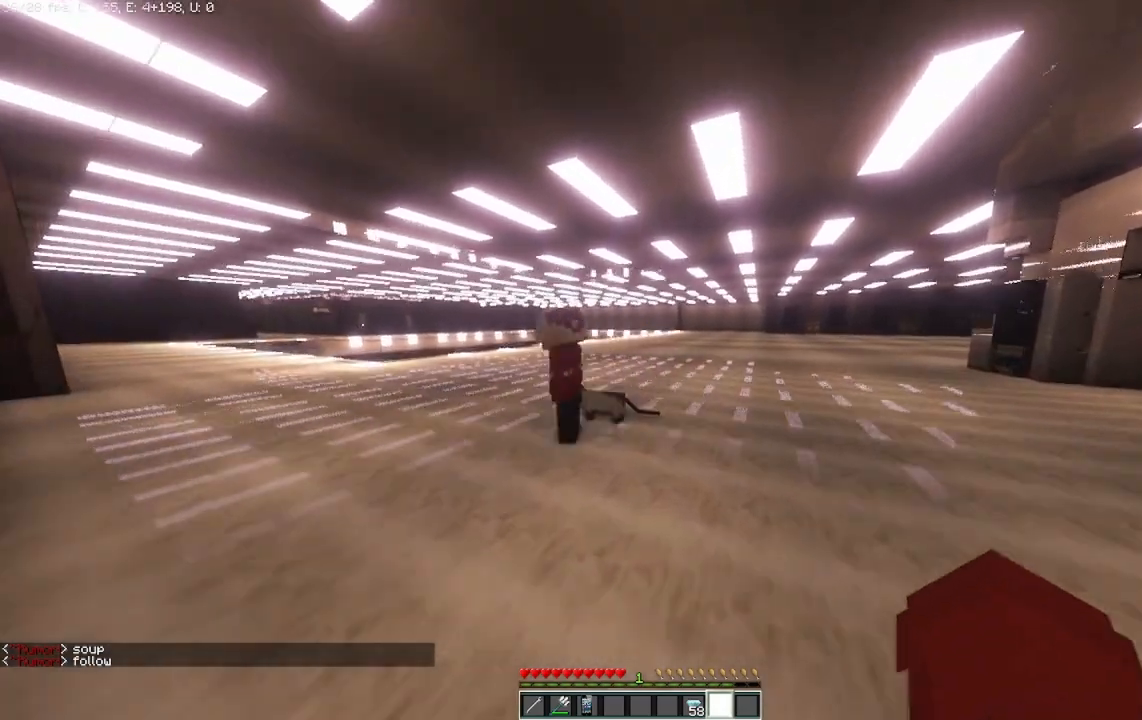
{"keys": ["w"], "mouse": [], "events": [[292, "w", "up"], [500, "w", "down"]]}
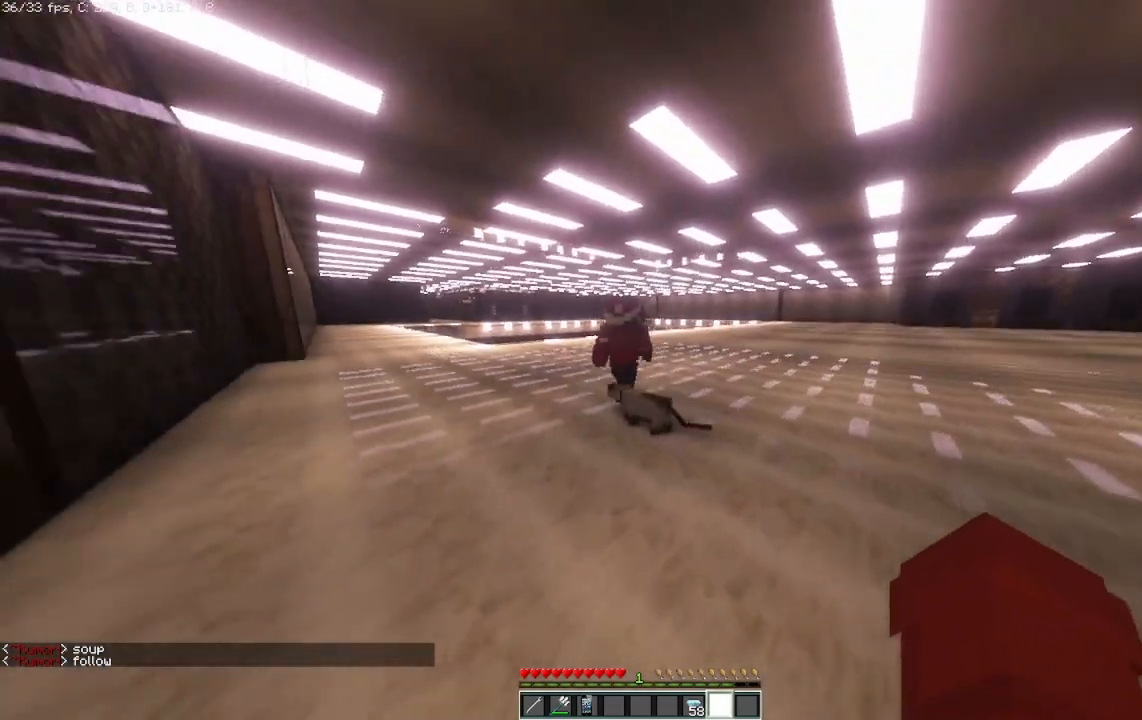
{"keys": ["d"], "mouse": [], "events": [[417, "d", "down"], [417, "w", "up"]]}
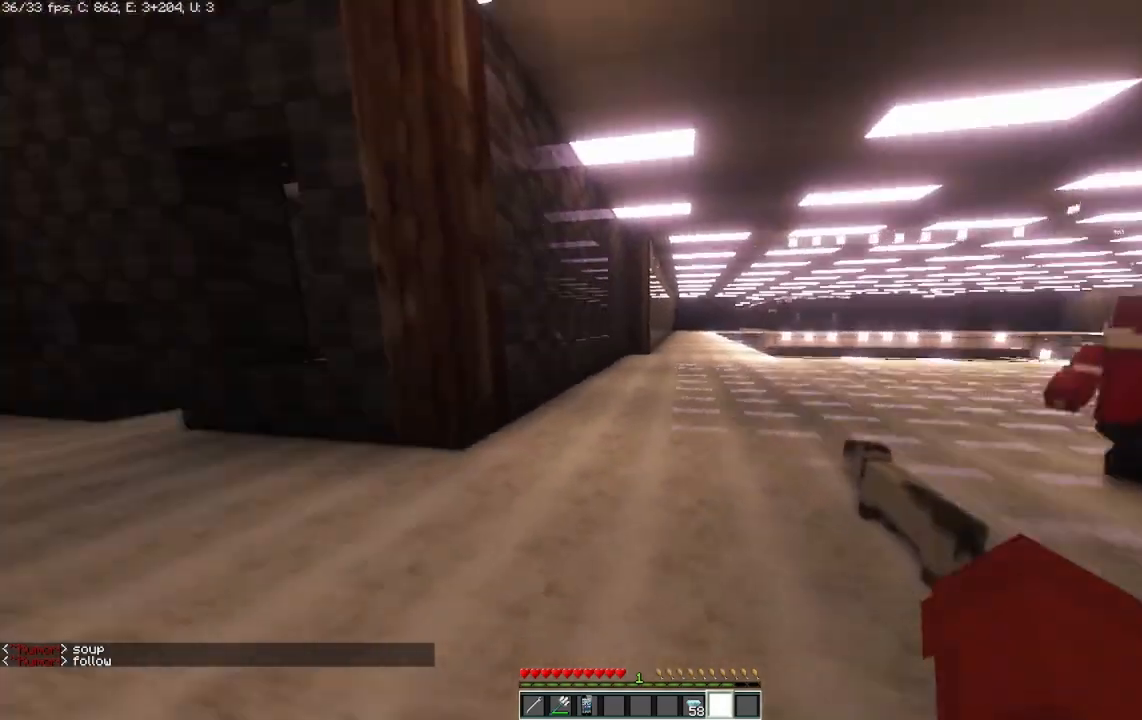
{"keys": ["s"], "mouse": [], "events": [[167, "s", "down"], [333, "d", "up"]]}
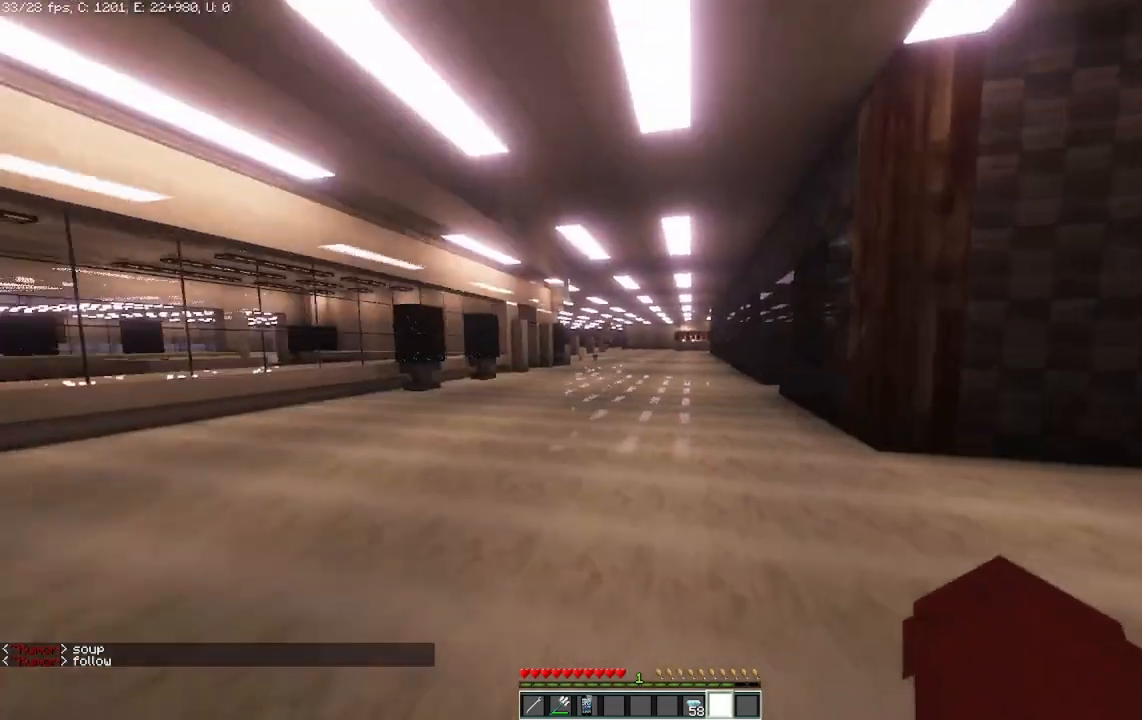
{"keys": ["d", "s"], "mouse": [], "events": [[417, "d", "down"]]}
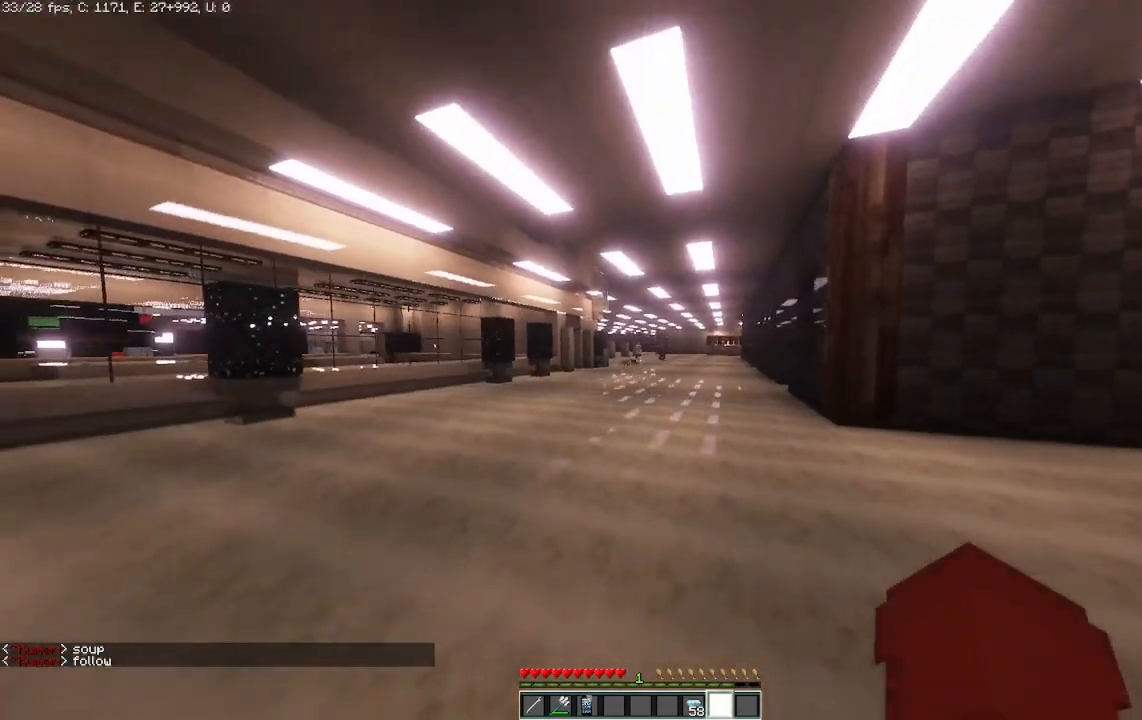
{"keys": ["s"], "mouse": [], "events": [[83, "d", "up"]]}
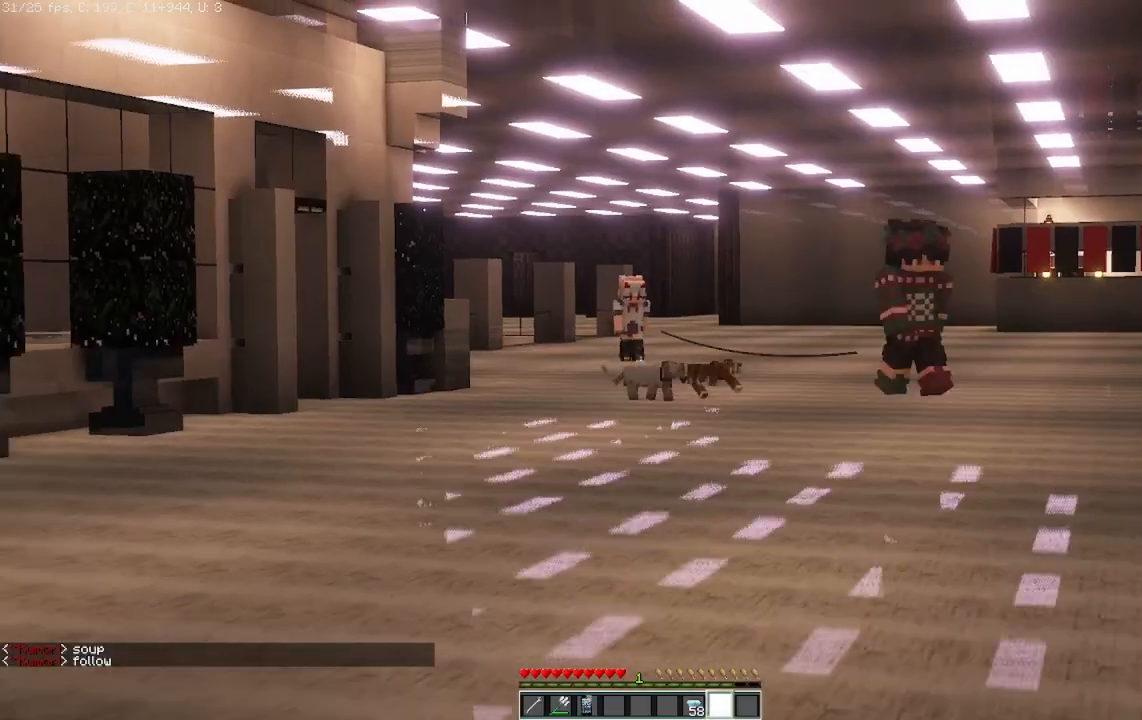
{"keys": ["s"], "mouse": [], "events": []}